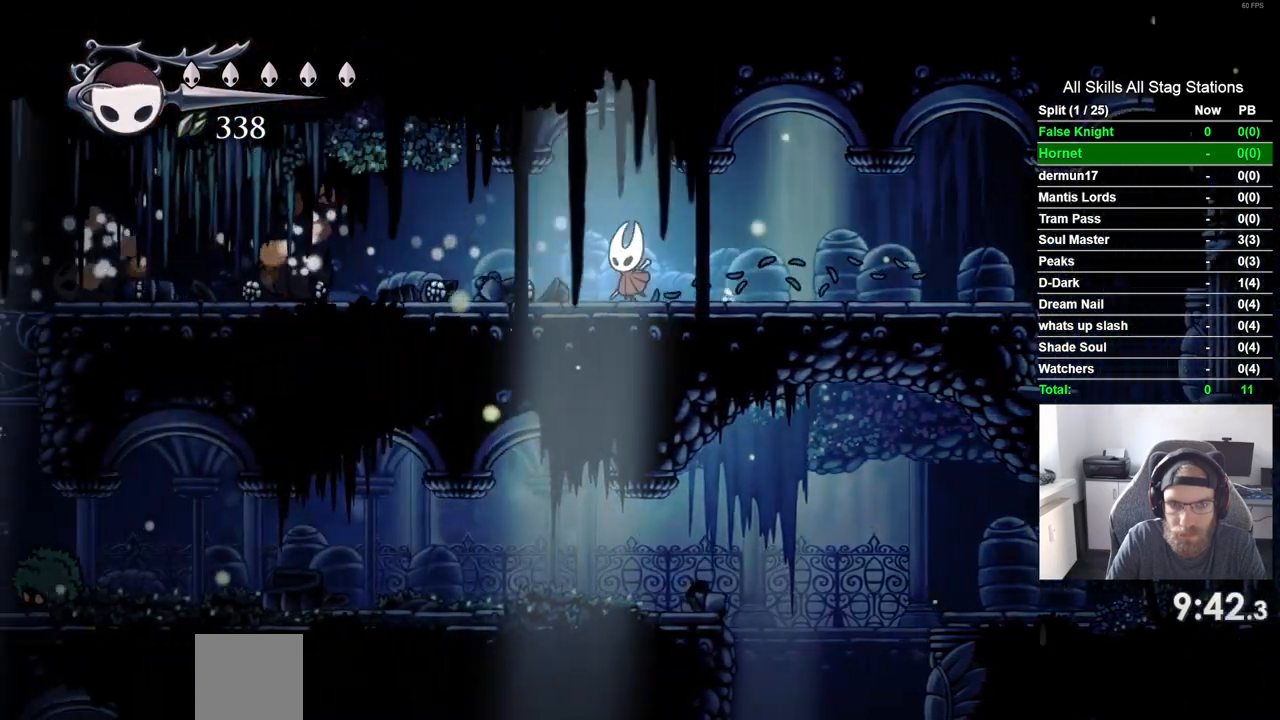
Gameplay with a controller (PlayStation layout); each line is a JSON object with the inputs held at the frame after it. "events" lists button and stick changes between this image and that frame as [ms after this image, input, new state], when the widget could be followed in between. Not read: CROSS L3 R3.
{"buttons": ["DPAD_LEFT"], "left_stick": "center", "right_stick": "center", "events": []}
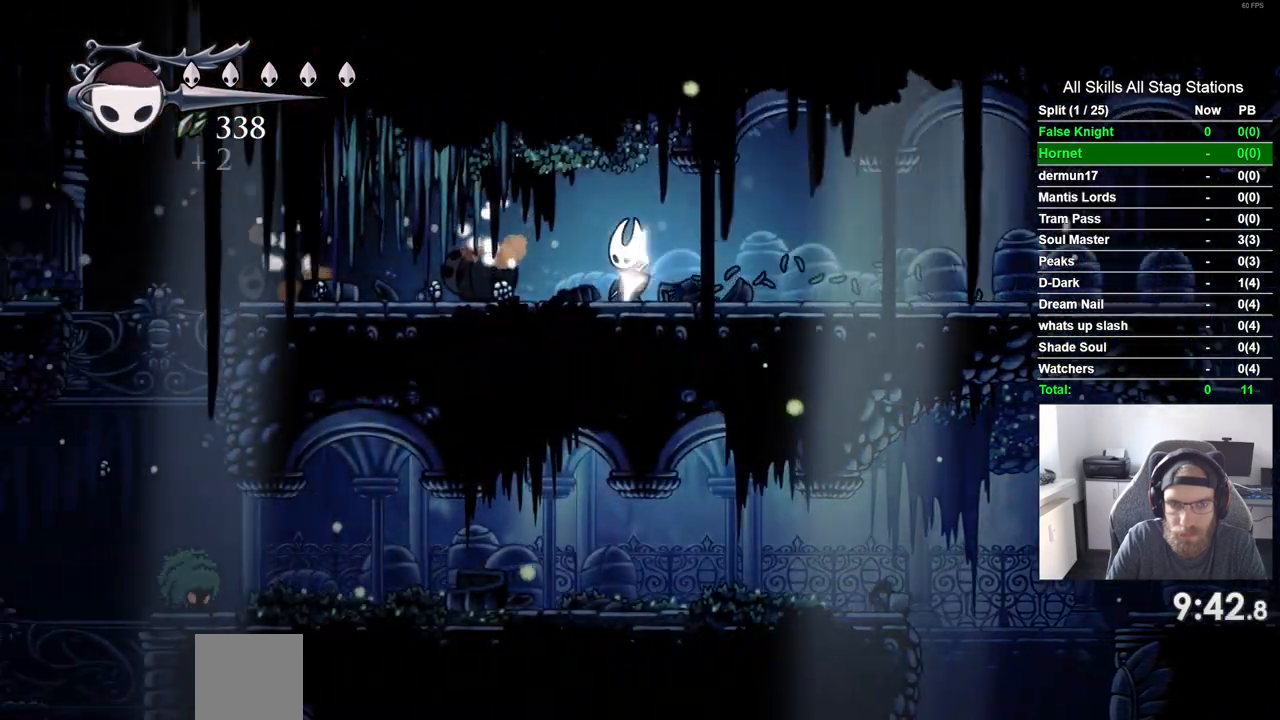
{"buttons": ["DPAD_LEFT"], "left_stick": "center", "right_stick": "center", "events": []}
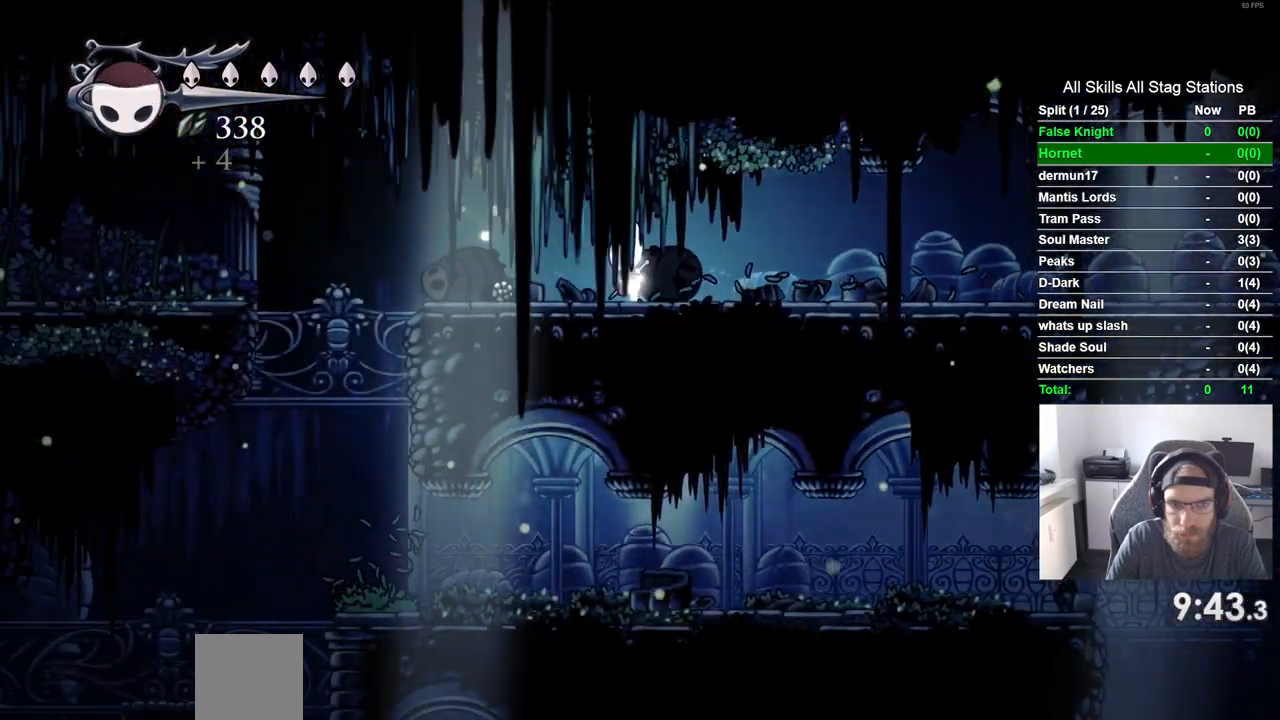
{"buttons": ["DPAD_LEFT"], "left_stick": "center", "right_stick": "center", "events": []}
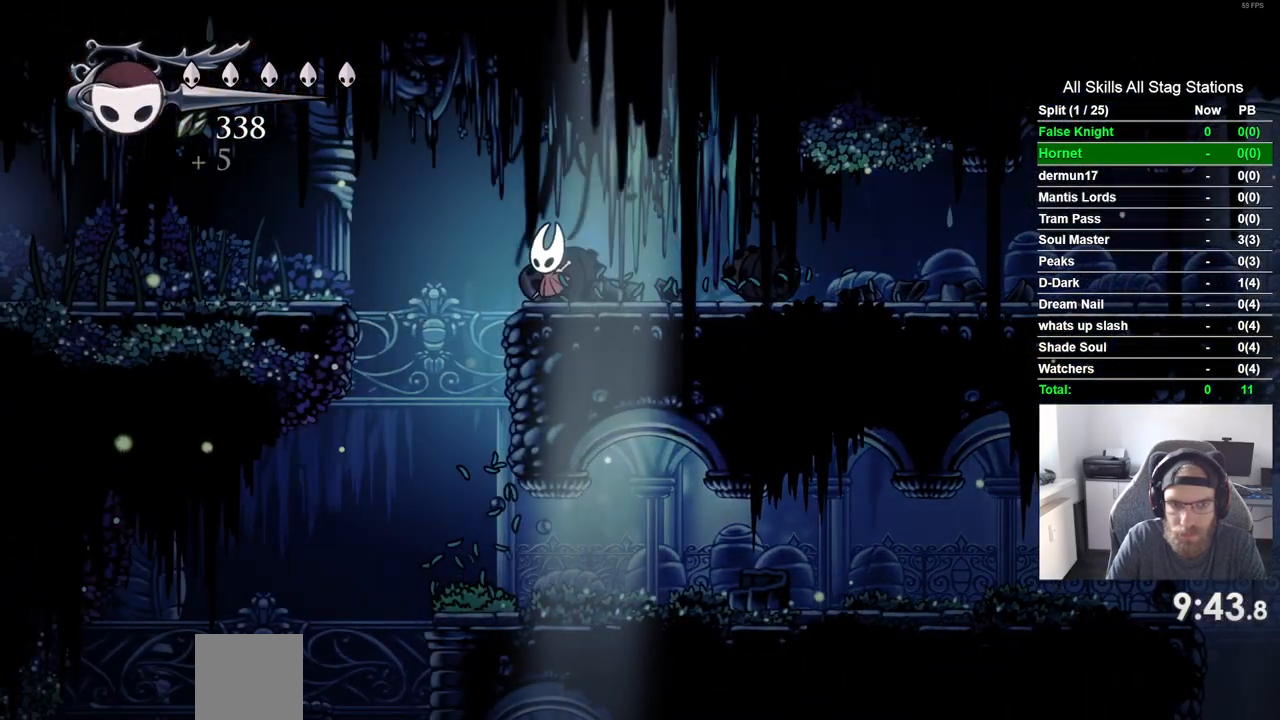
{"buttons": ["DPAD_LEFT"], "left_stick": "center", "right_stick": "center", "events": []}
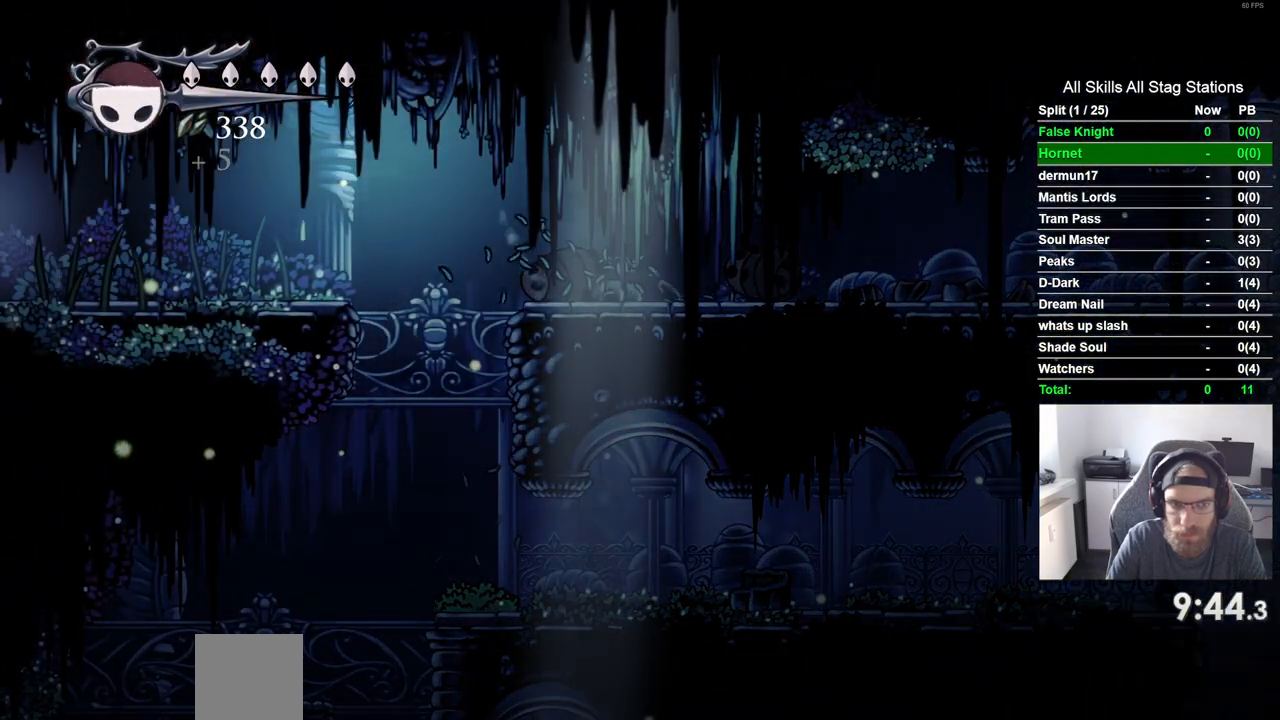
{"buttons": ["DPAD_LEFT"], "left_stick": "center", "right_stick": "center", "events": []}
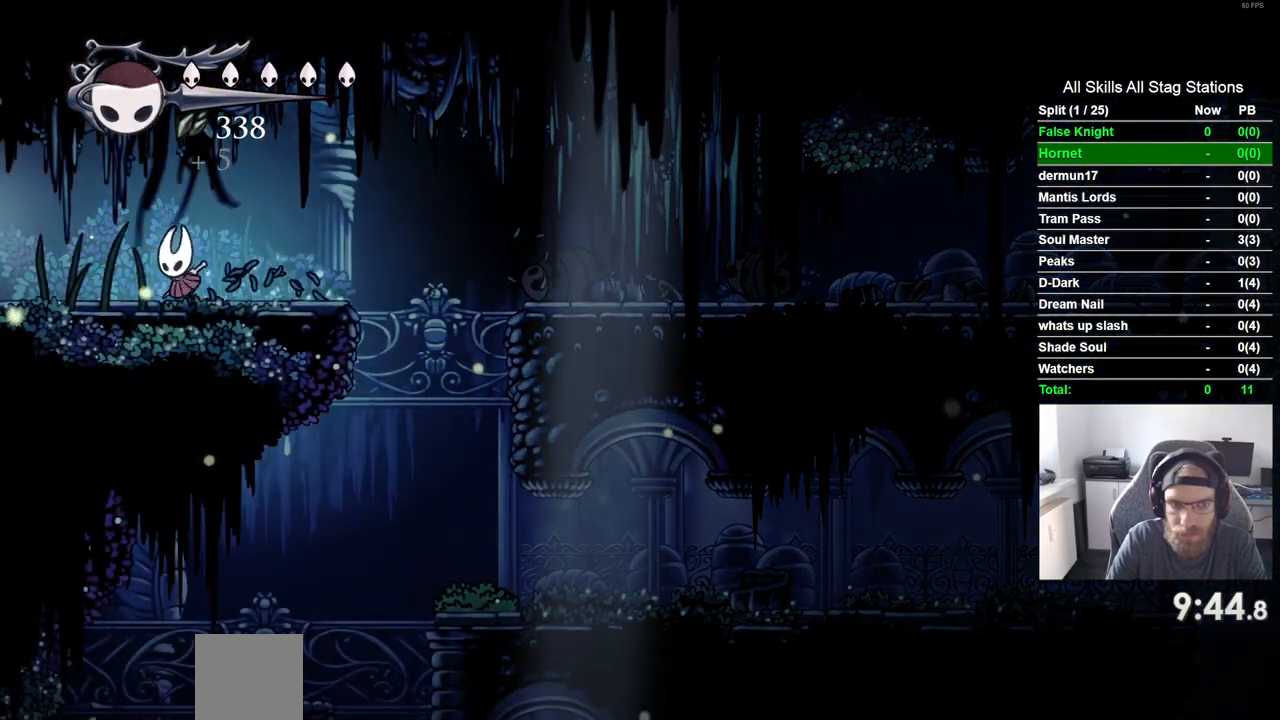
{"buttons": ["DPAD_LEFT"], "left_stick": "center", "right_stick": "center", "events": []}
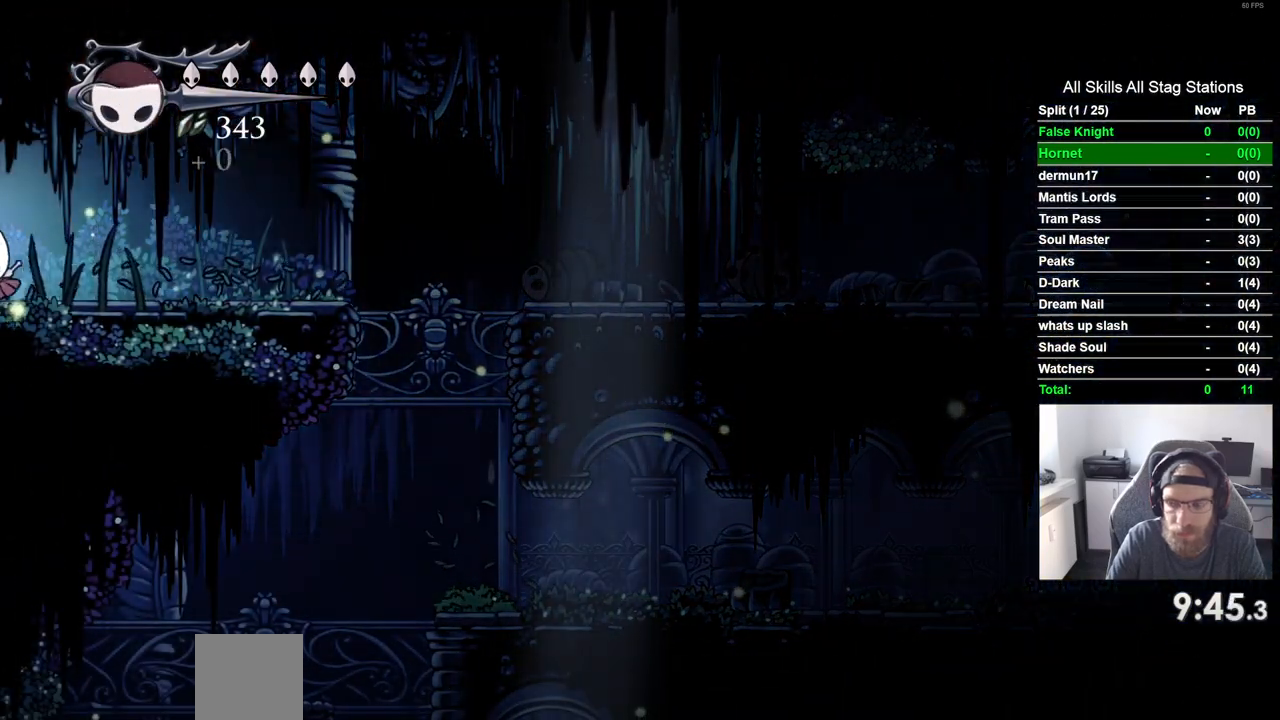
{"buttons": ["DPAD_LEFT"], "left_stick": "center", "right_stick": "center", "events": []}
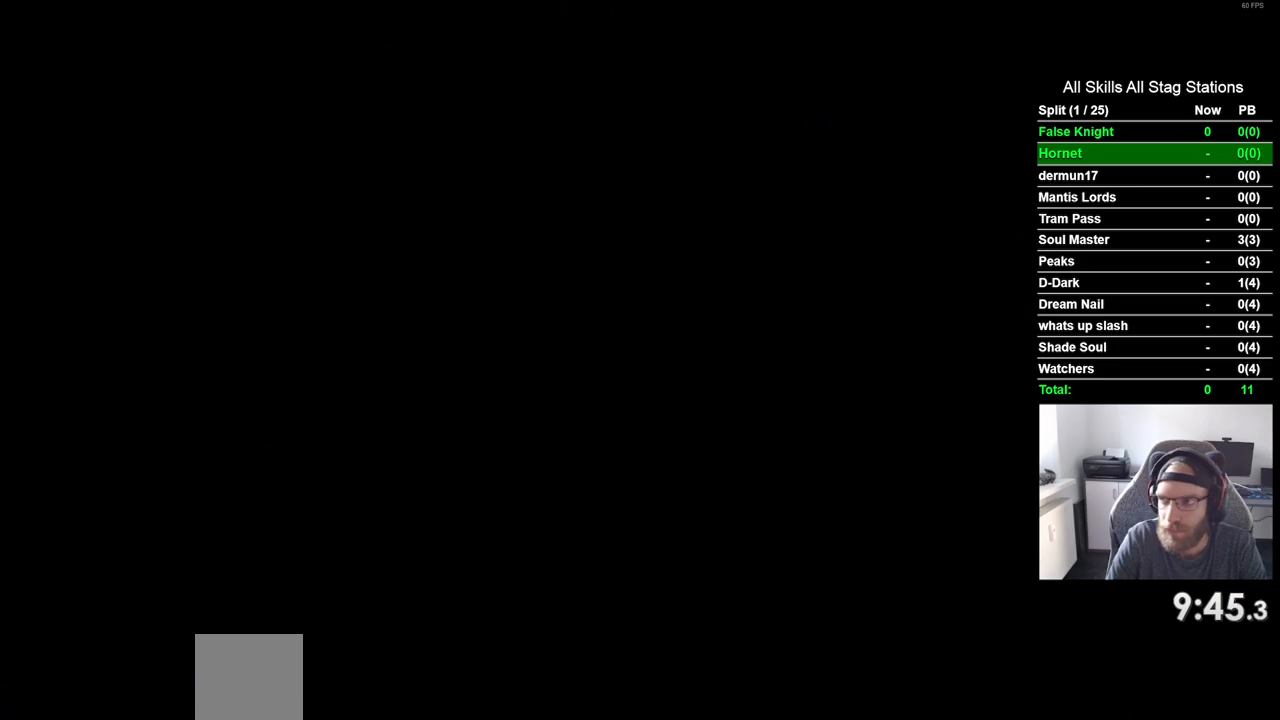
{"buttons": ["DPAD_LEFT"], "left_stick": "center", "right_stick": "center", "events": []}
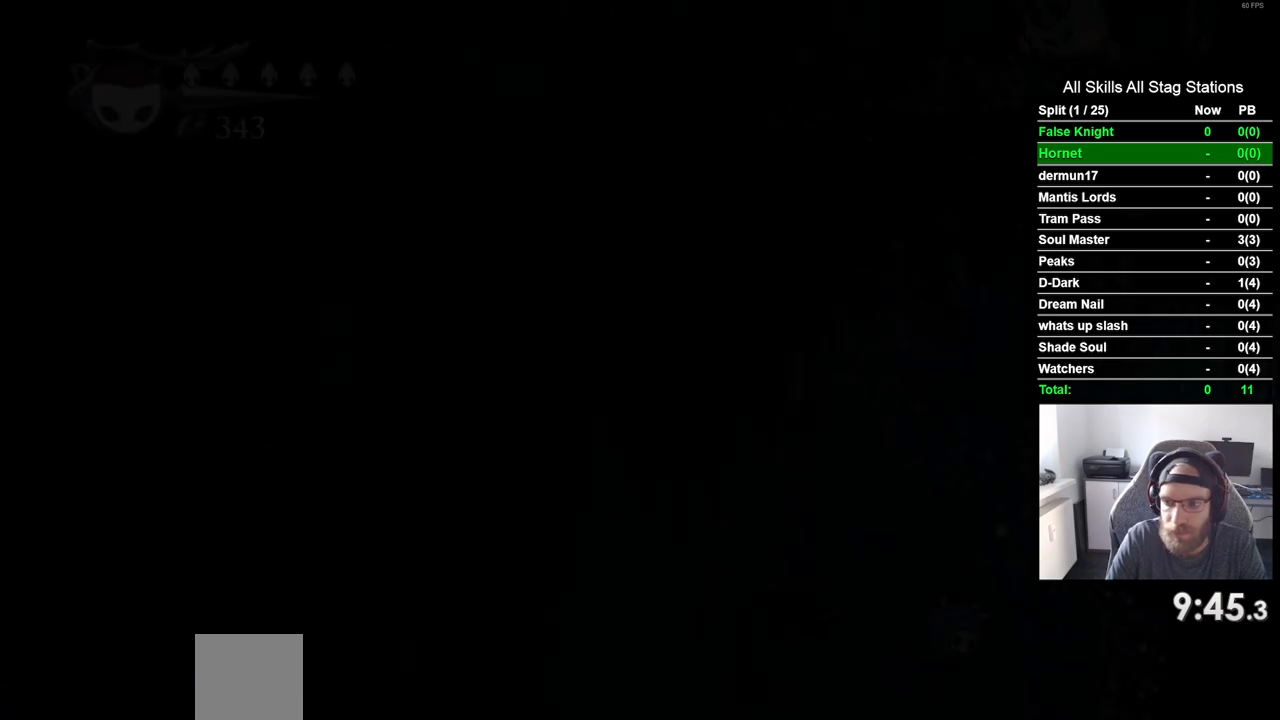
{"buttons": ["DPAD_LEFT"], "left_stick": "center", "right_stick": "center", "events": []}
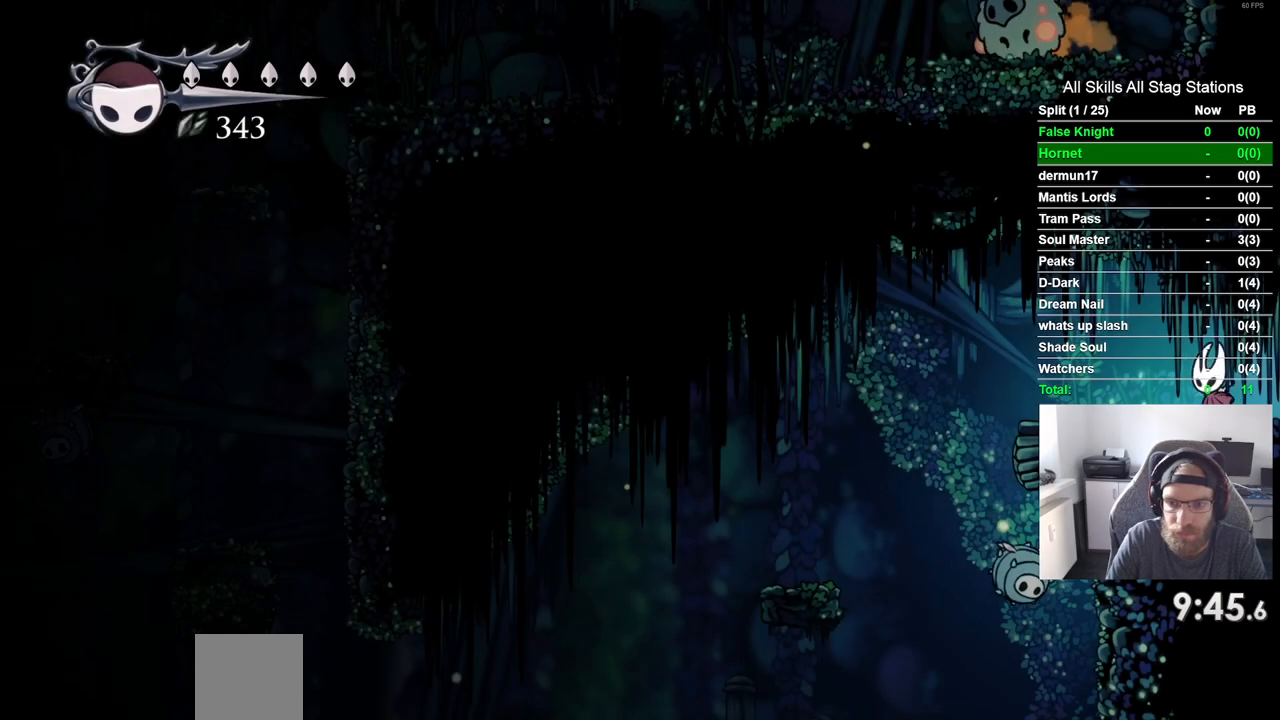
{"buttons": ["DPAD_LEFT"], "left_stick": "center", "right_stick": "center", "events": []}
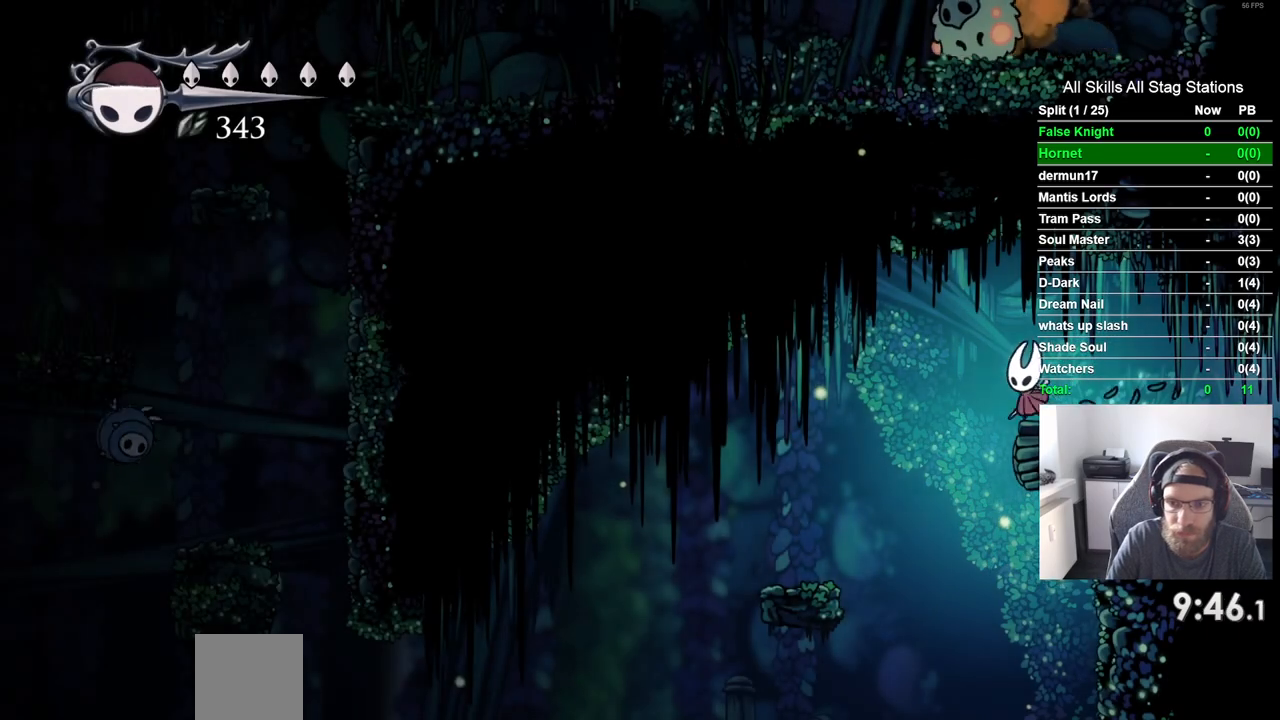
{"buttons": ["DPAD_LEFT"], "left_stick": "center", "right_stick": "center", "events": [[250, "DPAD_UP", "down"], [283, "DPAD_RIGHT", "down"], [283, "DPAD_UP", "up"], [367, "DPAD_DOWN", "down"], [367, "SQUARE", "down"], [383, "DPAD_RIGHT", "up"], [433, "DPAD_DOWN", "up"], [483, "SQUARE", "up"]]}
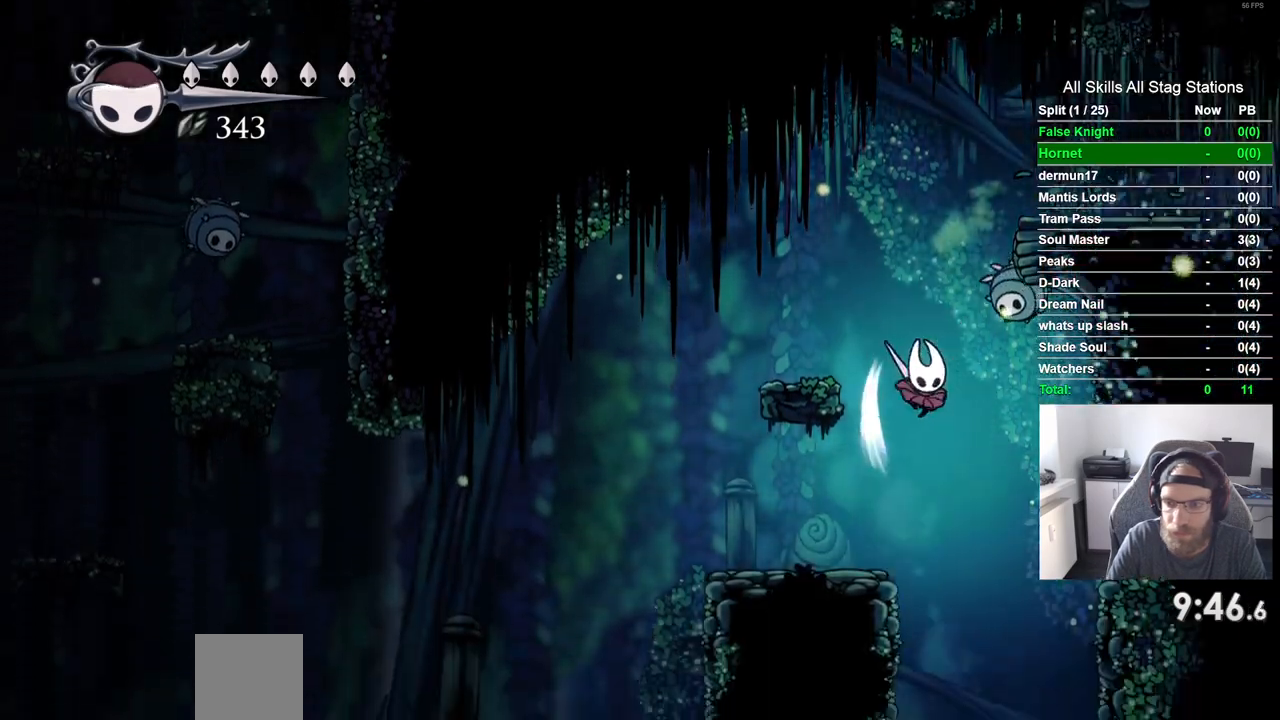
{"buttons": [], "left_stick": "center", "right_stick": "center", "events": [[317, "DPAD_LEFT", "up"]]}
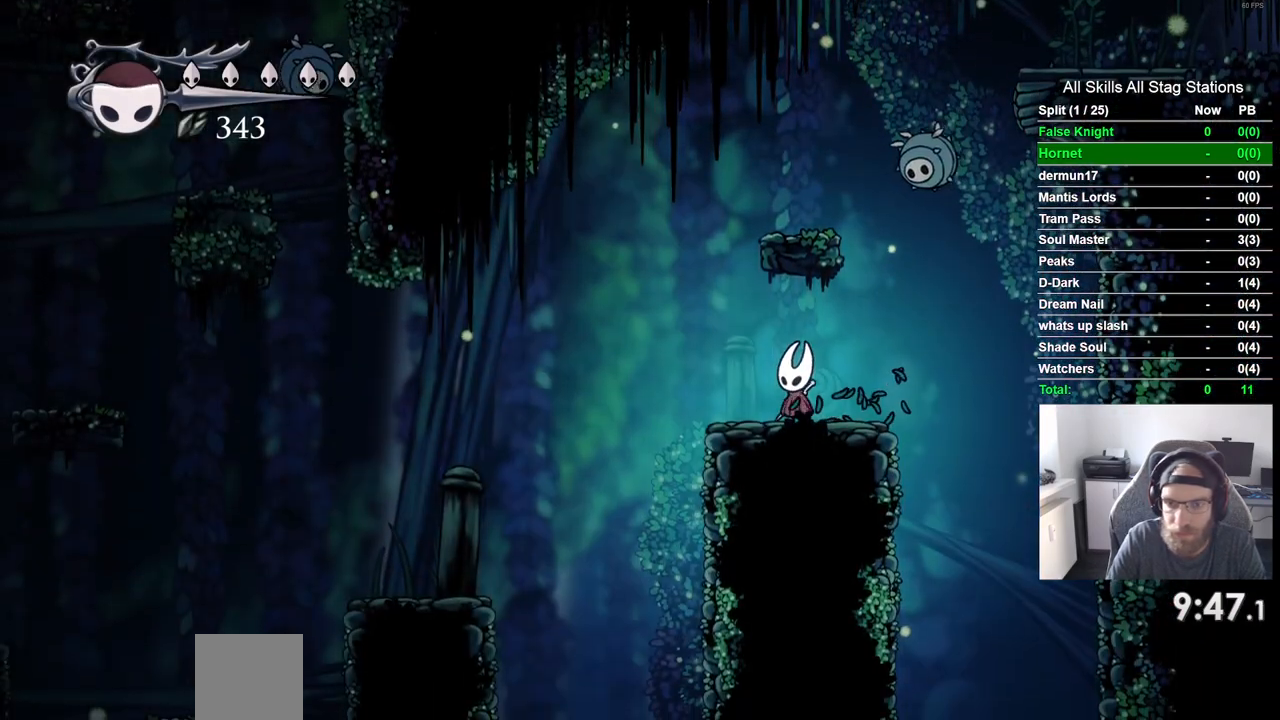
{"buttons": [], "left_stick": "center", "right_stick": "center", "events": [[150, "DPAD_RIGHT", "down"], [217, "DPAD_UP", "down"], [233, "DPAD_RIGHT", "up"], [267, "SQUARE", "down"], [300, "DPAD_LEFT", "down"], [417, "DPAD_UP", "up"], [417, "SQUARE", "up"], [450, "DPAD_LEFT", "up"]]}
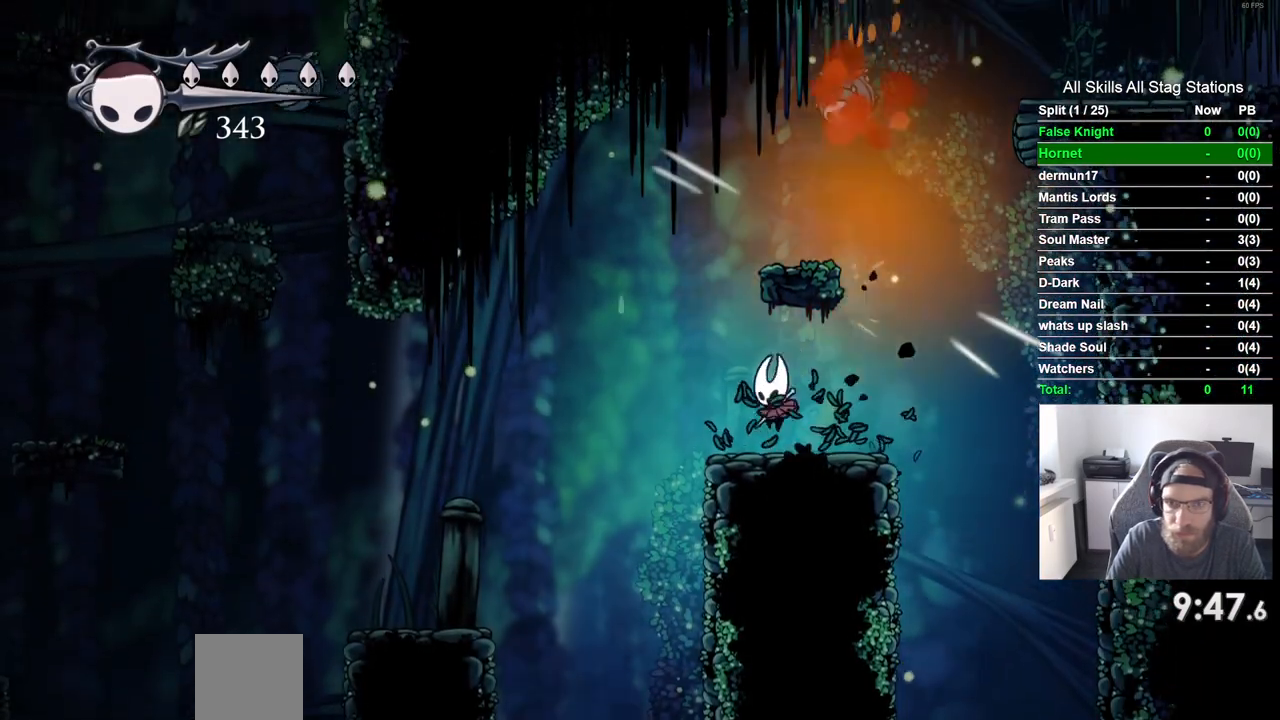
{"buttons": [], "left_stick": "center", "right_stick": "center", "events": []}
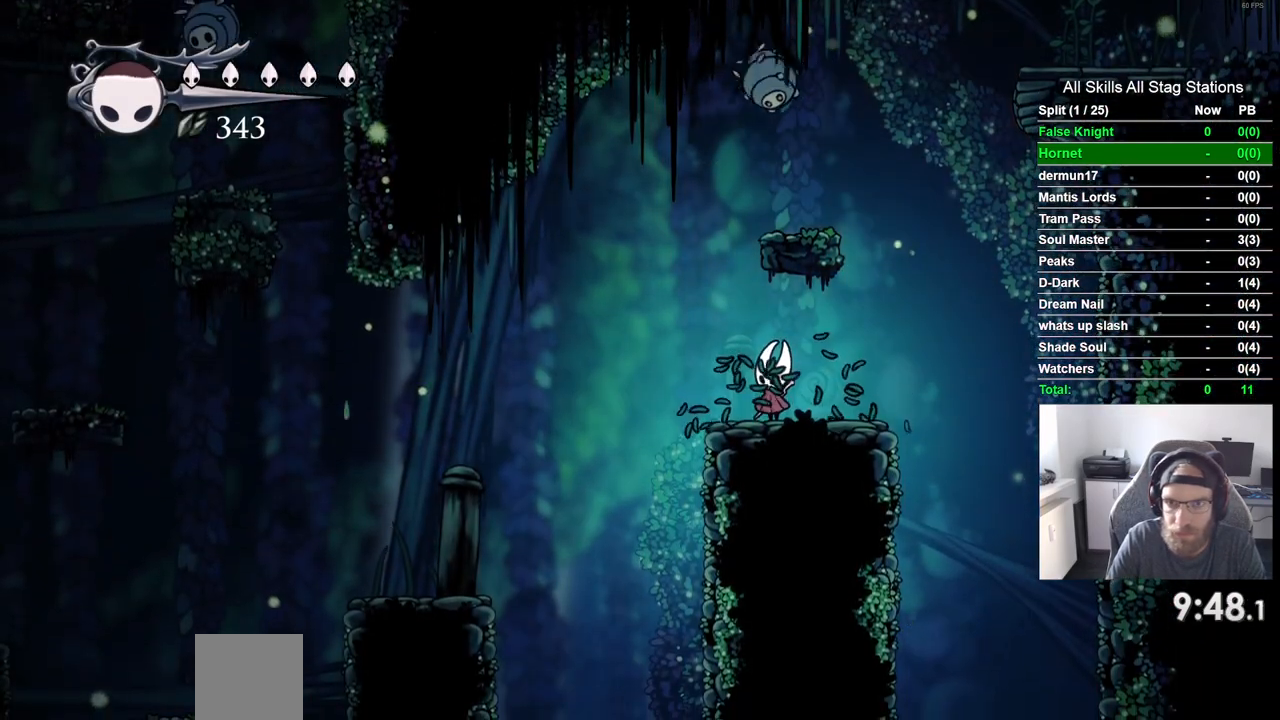
{"buttons": [], "left_stick": "center", "right_stick": "center", "events": []}
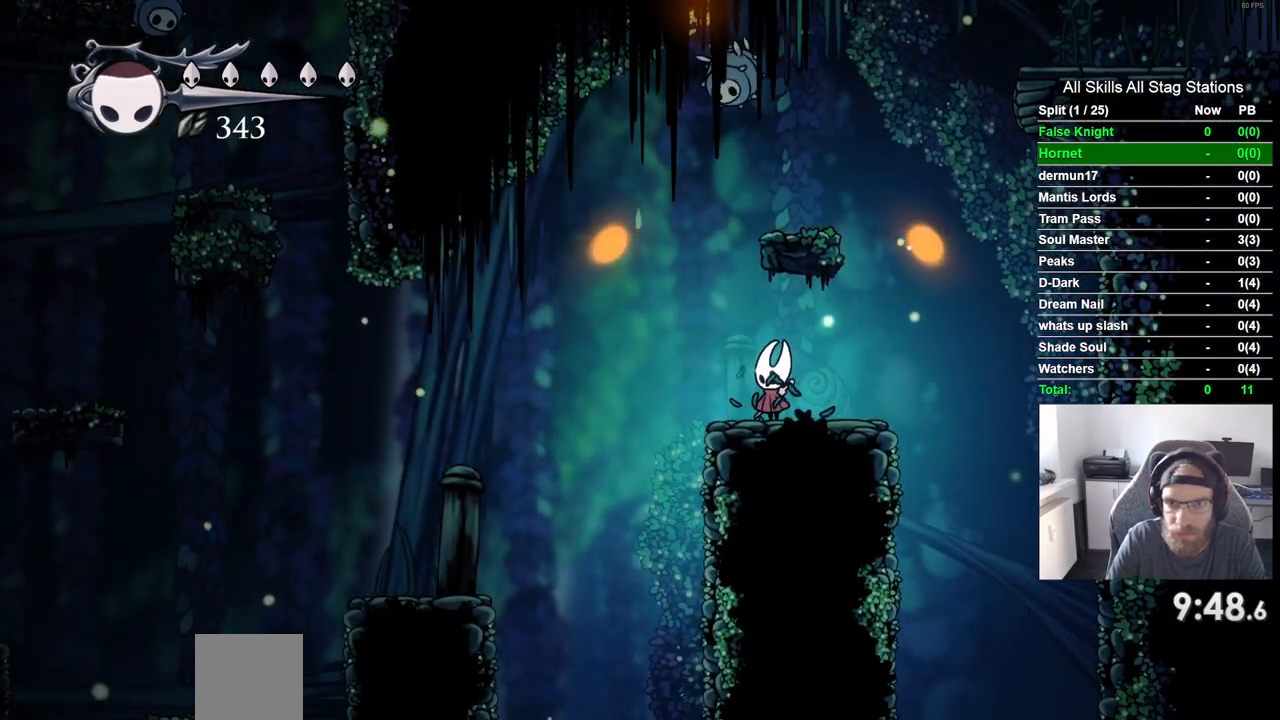
{"buttons": ["DPAD_RIGHT"], "left_stick": "center", "right_stick": "center", "events": [[50, "DPAD_LEFT", "down"], [67, "DPAD_UP", "down"], [267, "DPAD_LEFT", "up"], [317, "DPAD_RIGHT", "down"], [317, "SQUARE", "down"], [350, "DPAD_UP", "up"], [467, "SQUARE", "up"]]}
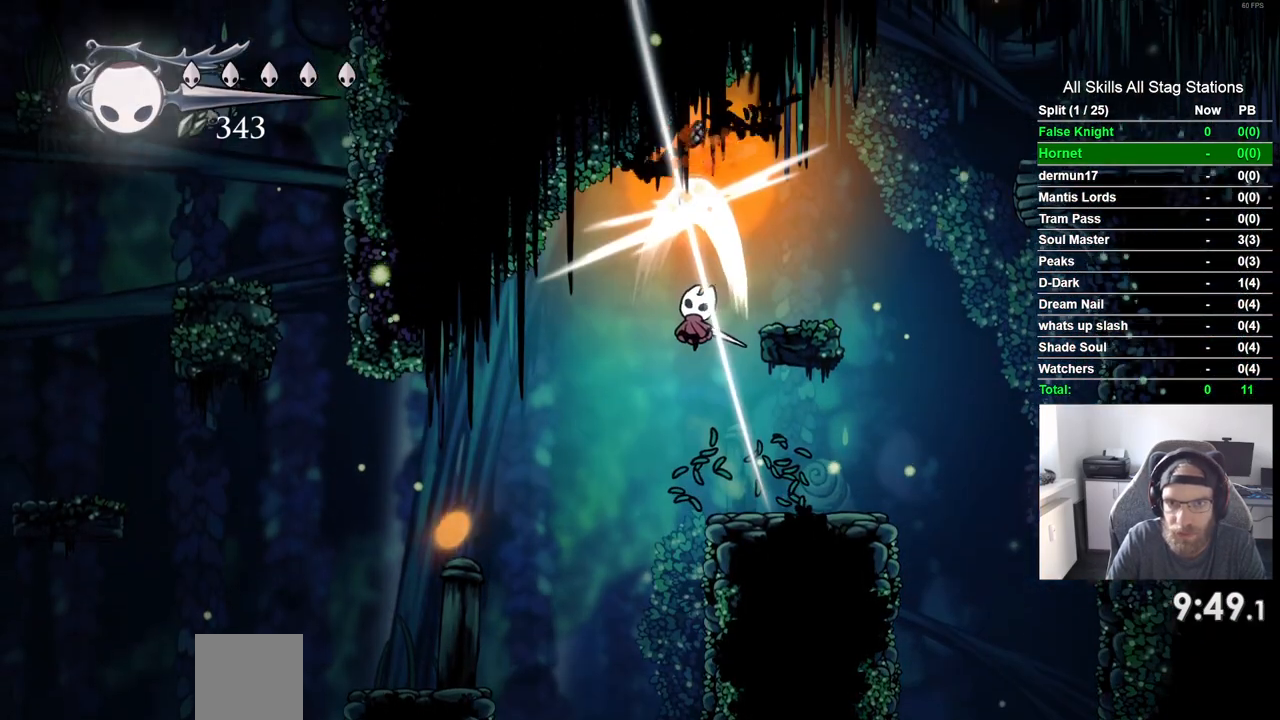
{"buttons": ["DPAD_LEFT"], "left_stick": "center", "right_stick": "center", "events": [[67, "DPAD_LEFT", "down"], [233, "DPAD_LEFT", "up"], [333, "DPAD_RIGHT", "up"], [400, "DPAD_LEFT", "down"]]}
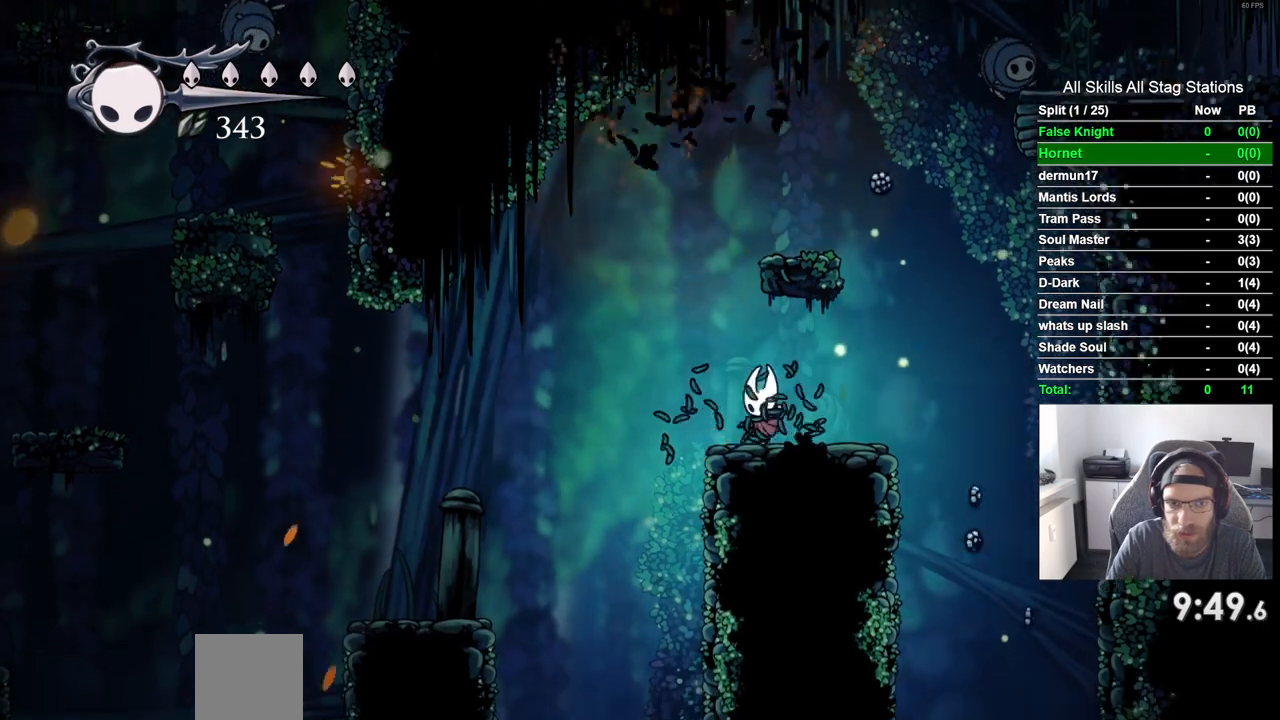
{"buttons": ["DPAD_LEFT"], "left_stick": "center", "right_stick": "center", "events": []}
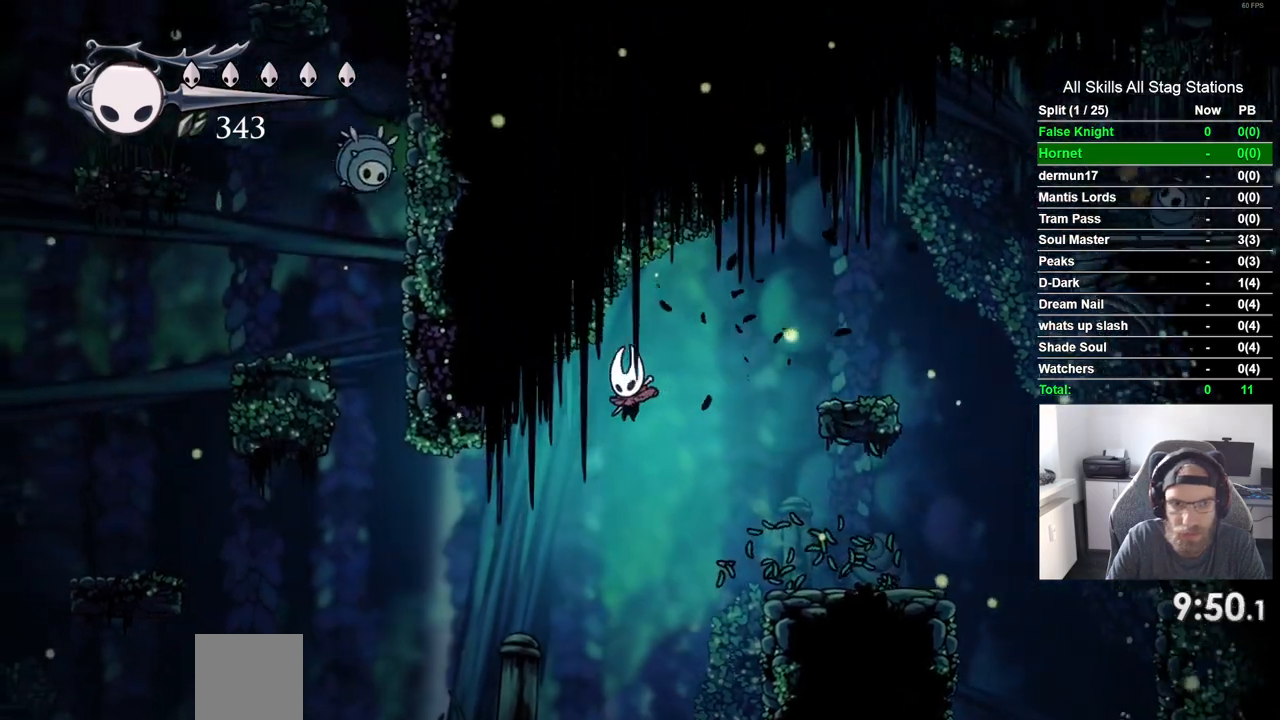
{"buttons": ["DPAD_LEFT"], "left_stick": "center", "right_stick": "center", "events": []}
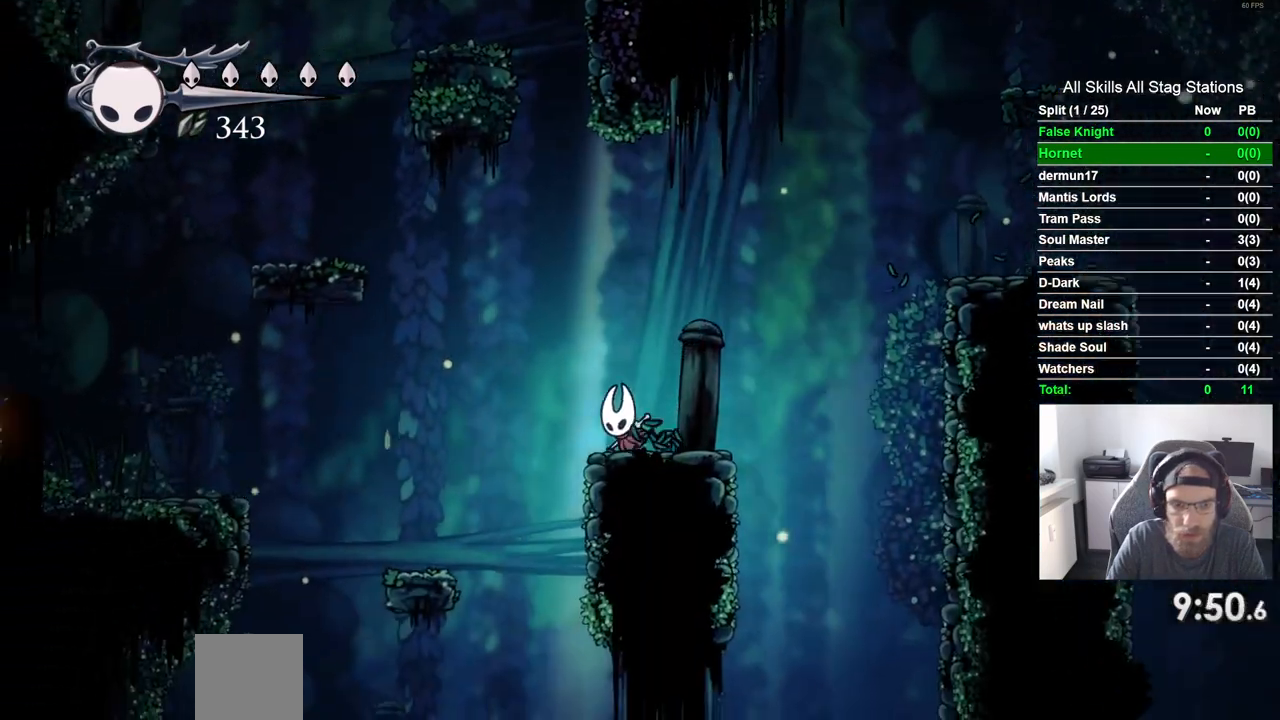
{"buttons": ["DPAD_LEFT"], "left_stick": "center", "right_stick": "center", "events": []}
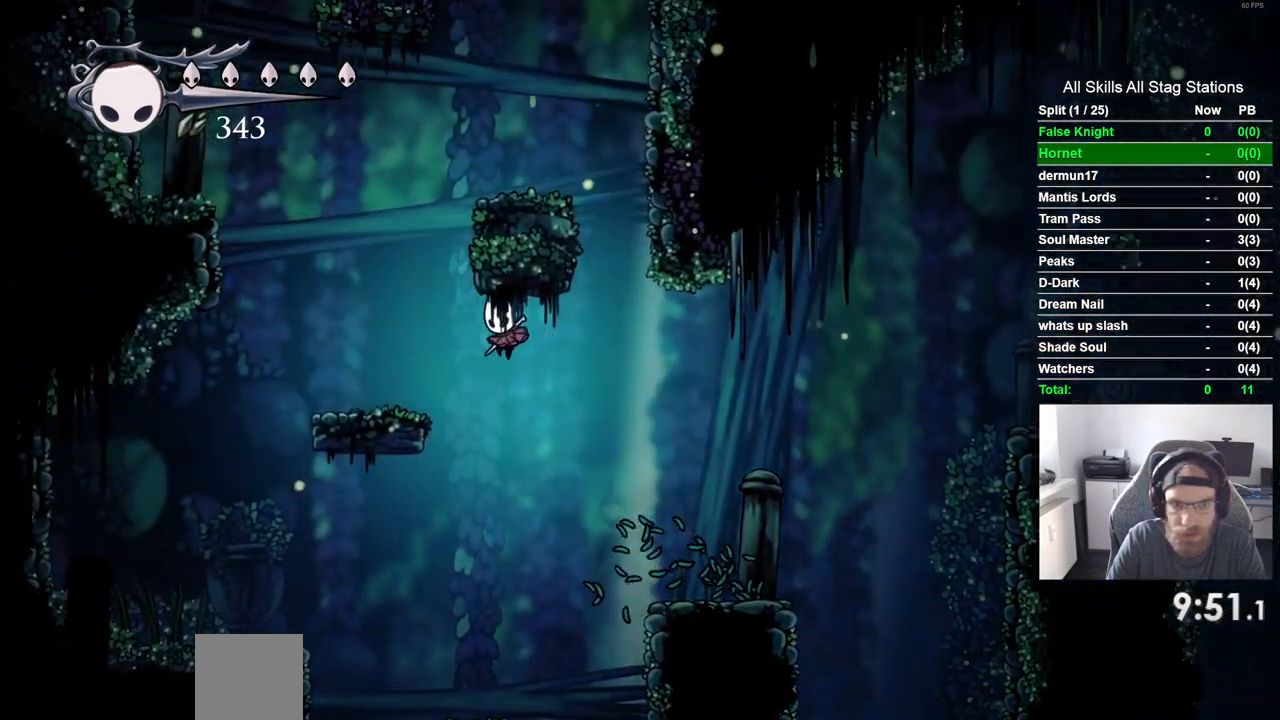
{"buttons": ["DPAD_RIGHT"], "left_stick": "center", "right_stick": "center", "events": [[350, "DPAD_UP", "down"], [367, "DPAD_LEFT", "up"], [433, "DPAD_UP", "up"], [450, "DPAD_RIGHT", "down"]]}
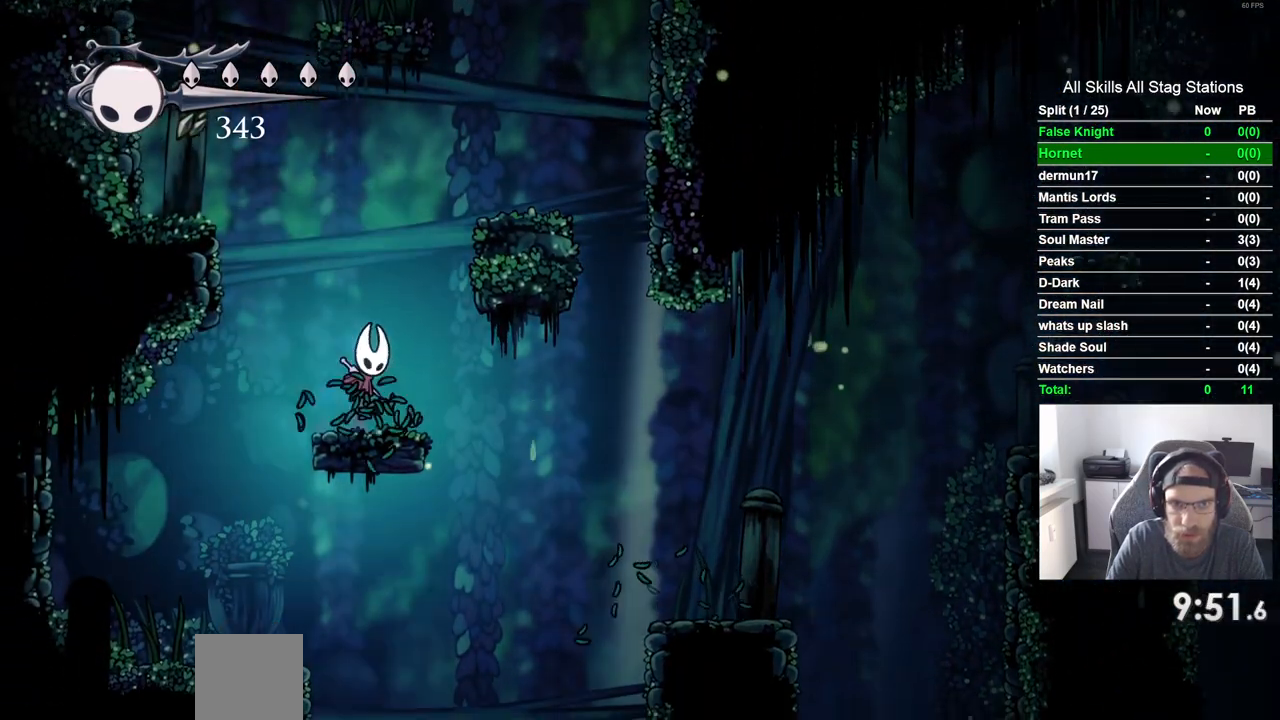
{"buttons": [], "left_stick": "center", "right_stick": "center"}
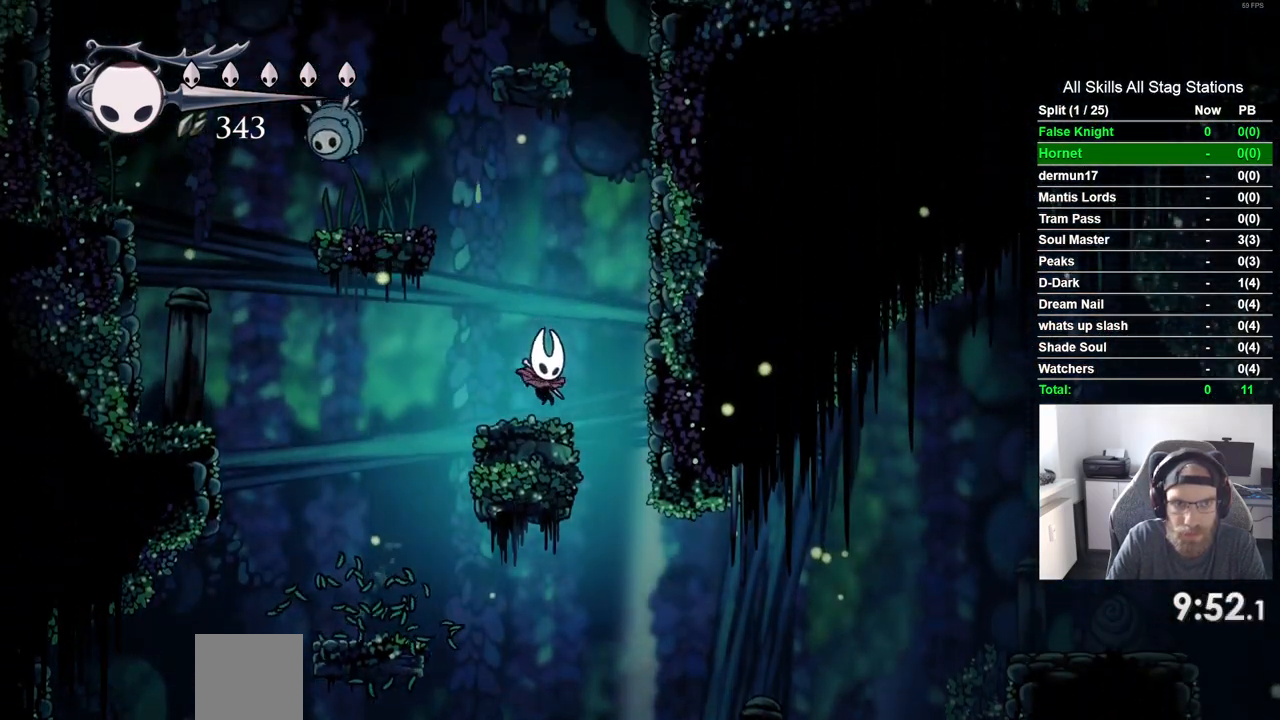
{"buttons": ["DPAD_LEFT"], "left_stick": "center", "right_stick": "center", "events": [[467, "DPAD_LEFT", "down"]]}
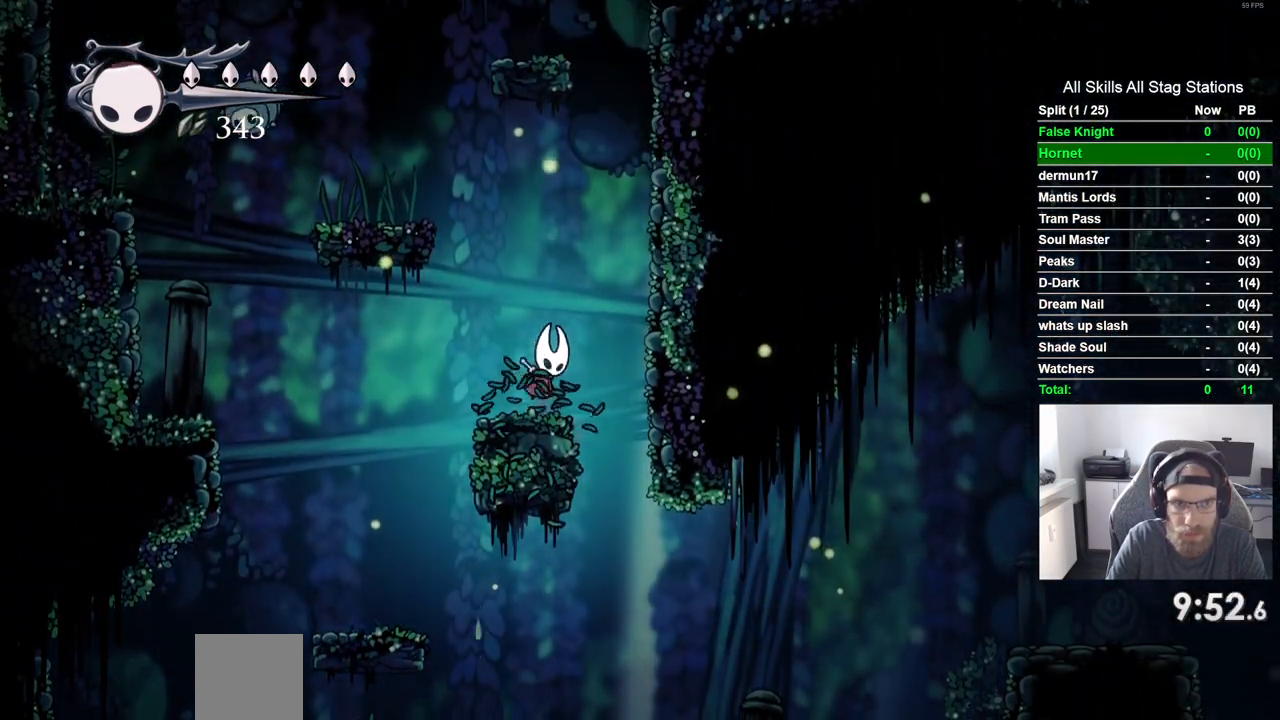
{"buttons": [], "left_stick": "center", "right_stick": "center", "events": [[400, "DPAD_LEFT", "up"]]}
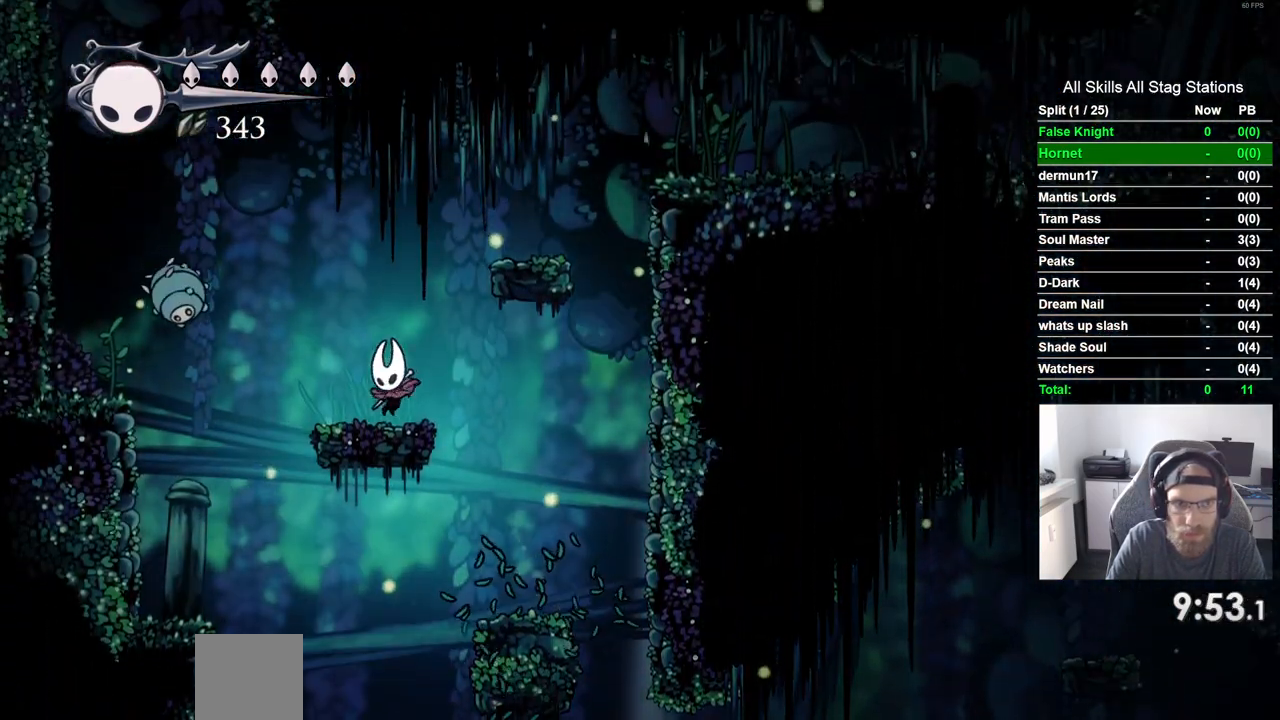
{"buttons": ["DPAD_RIGHT"], "left_stick": "center", "right_stick": "center"}
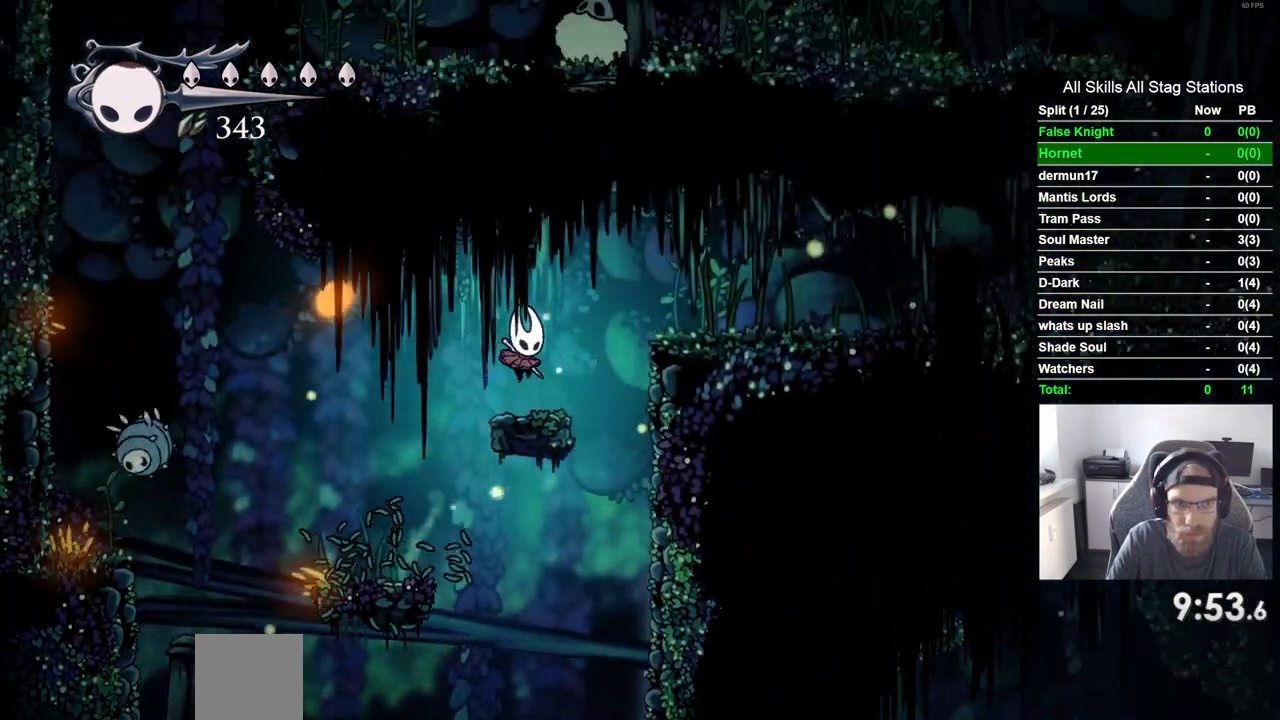
{"buttons": ["DPAD_RIGHT"], "left_stick": "center", "right_stick": "center", "events": [[17, "DPAD_LEFT", "down"], [17, "DPAD_RIGHT", "up"], [167, "DPAD_LEFT", "up"], [250, "DPAD_LEFT", "down"], [250, "DPAD_RIGHT", "down"], [500, "DPAD_LEFT", "up"]]}
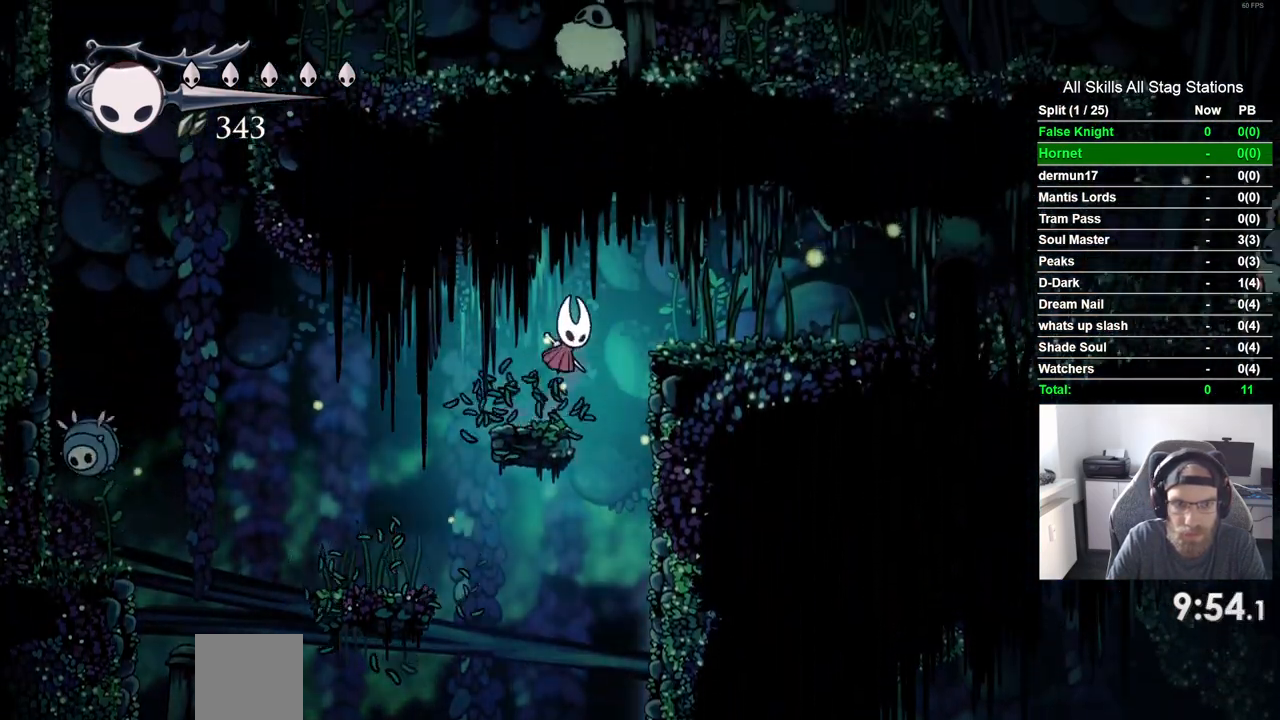
{"buttons": ["DPAD_RIGHT"], "left_stick": "center", "right_stick": "center", "events": [[167, "DPAD_LEFT", "down"], [400, "DPAD_LEFT", "up"]]}
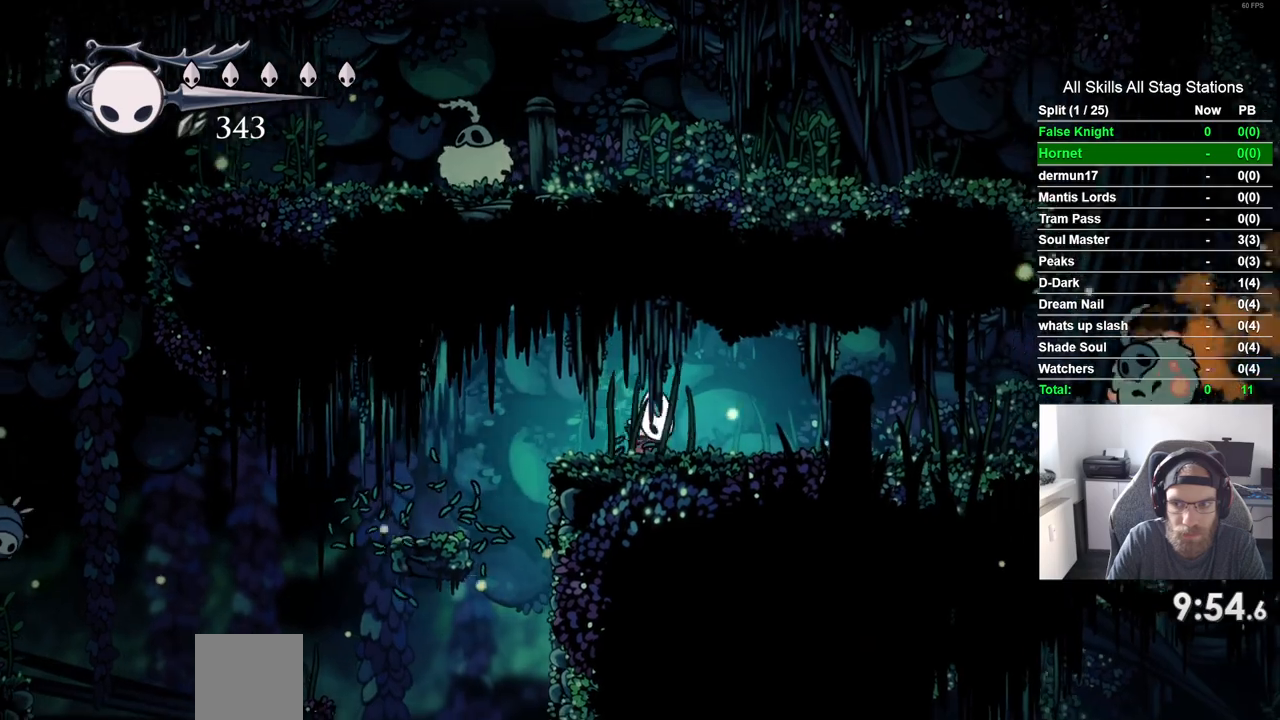
{"buttons": [], "left_stick": "center", "right_stick": "center"}
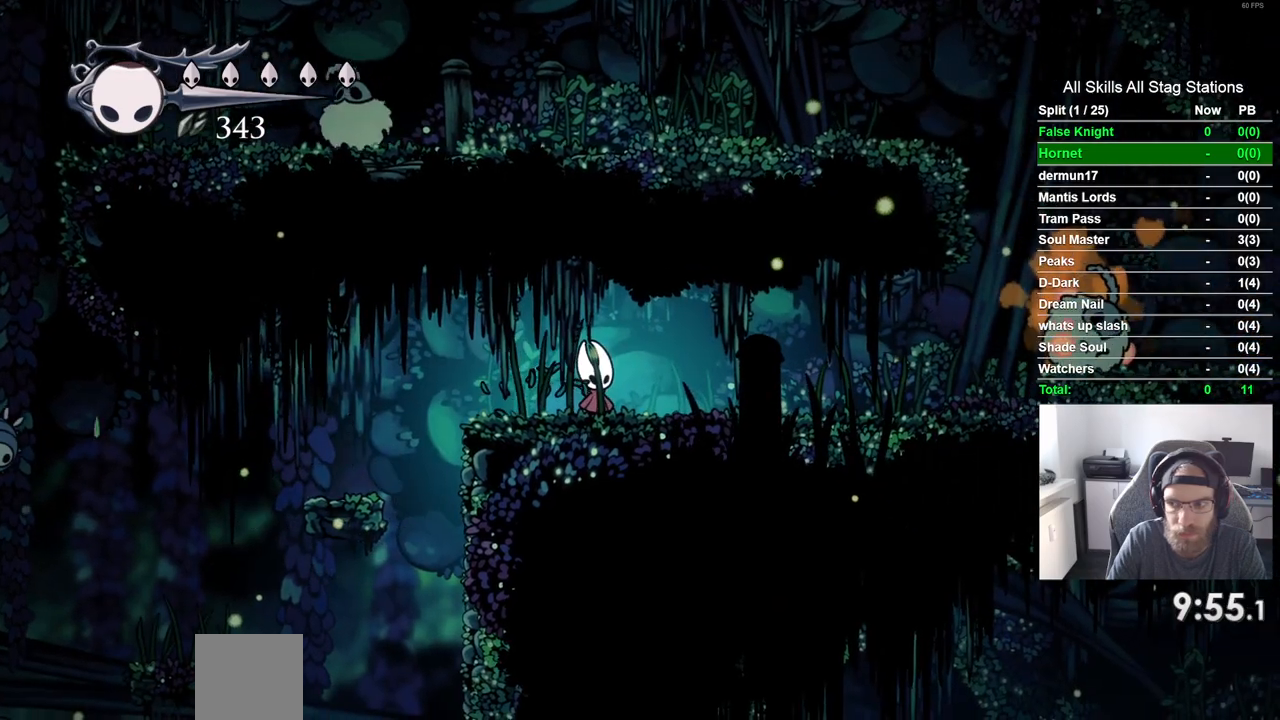
{"buttons": ["DPAD_RIGHT"], "left_stick": "center", "right_stick": "center", "events": [[367, "DPAD_RIGHT", "down"]]}
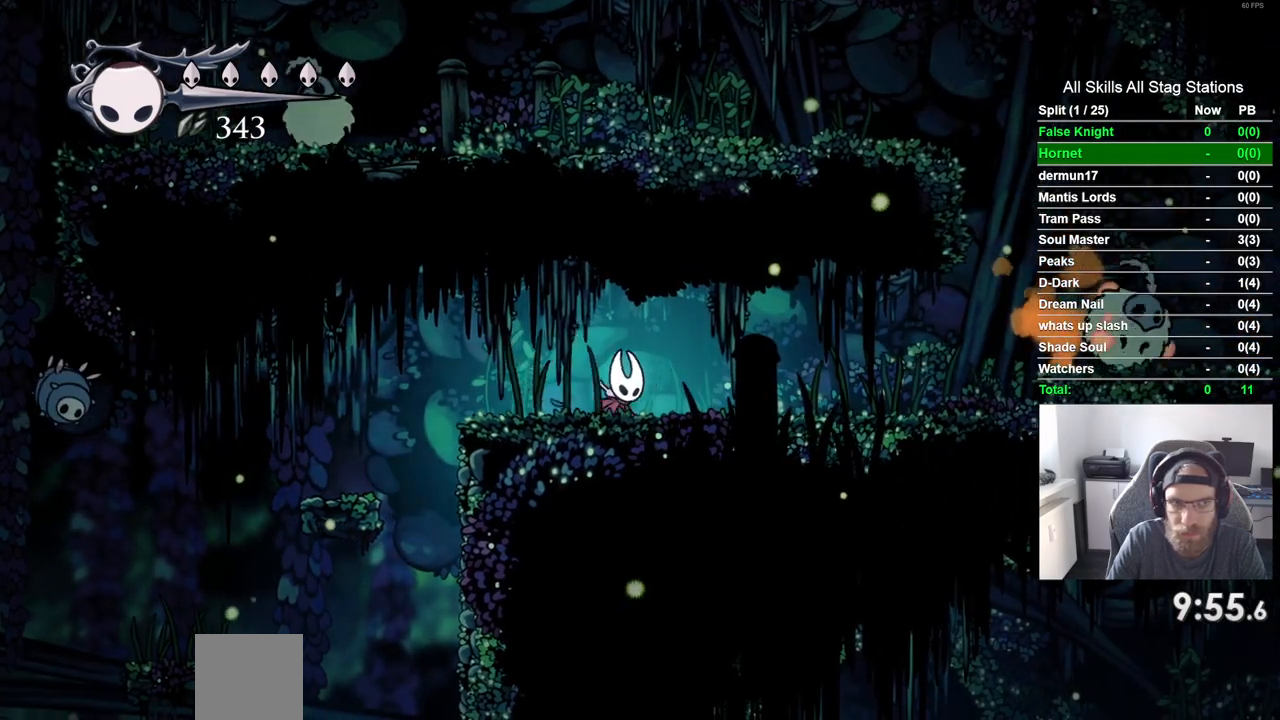
{"buttons": ["DPAD_RIGHT"], "left_stick": "center", "right_stick": "center", "events": []}
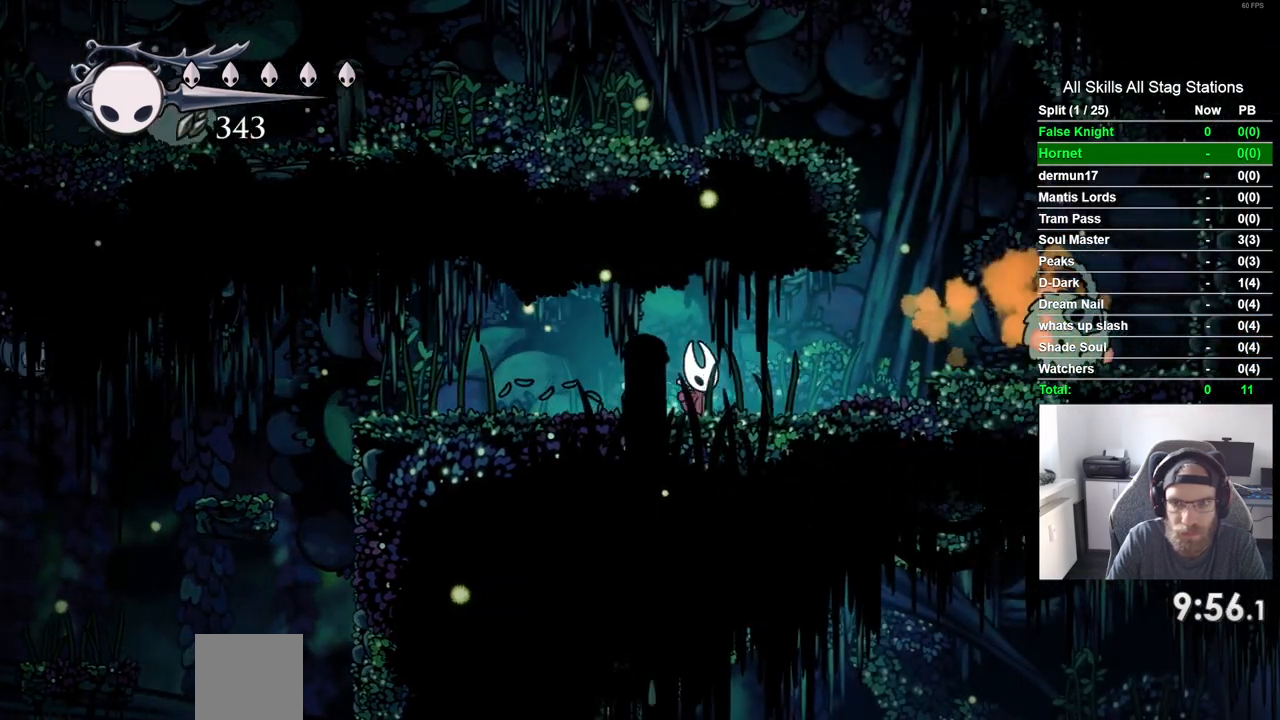
{"buttons": ["DPAD_RIGHT"], "left_stick": "center", "right_stick": "center", "events": []}